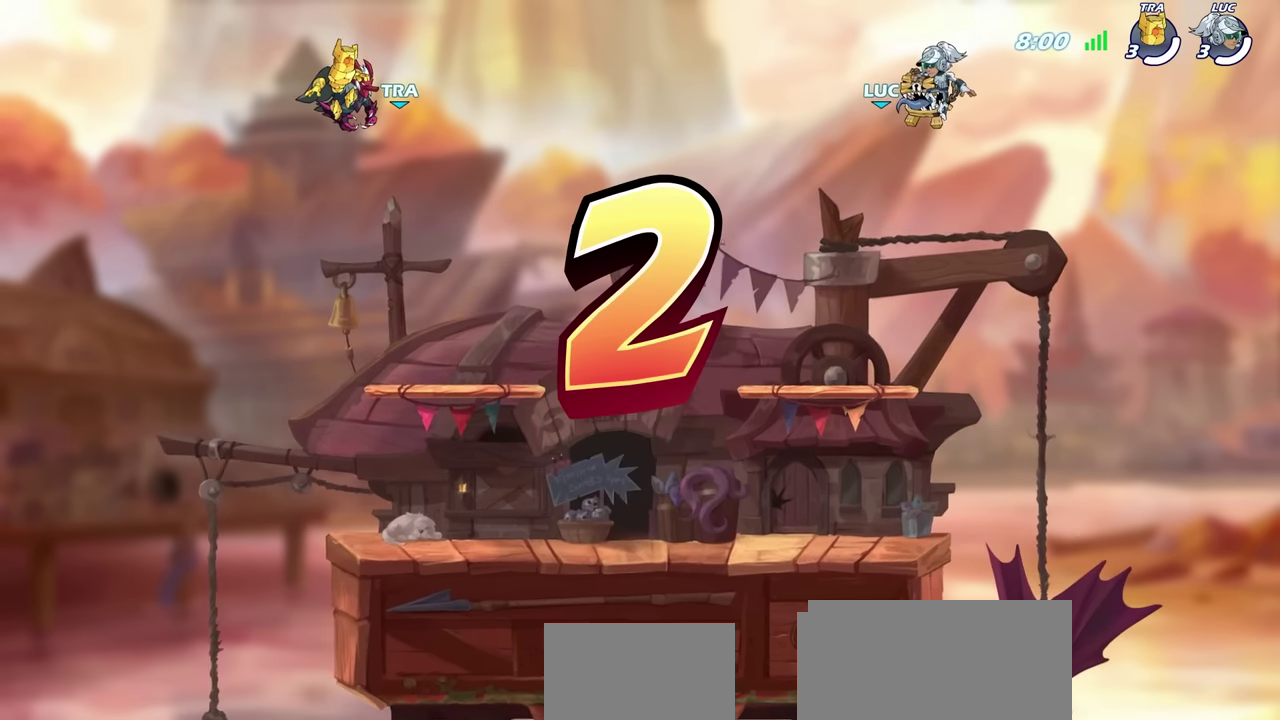
Gameplay with a controller (PlayStation layout); each line is a JSON object with the inputs held at the frame after it (dt_ms = milliseconds from this image to that frame). "events" lists button and stick changes between this image and that frame as [ms after this image, input, new state], when the widget could be followed in between. Not read: L1 R1.
{"dt_ms": 600, "buttons": ["SELECT"], "left_stick": "center", "right_stick": "center", "events": [[383, "SELECT", "down"]]}
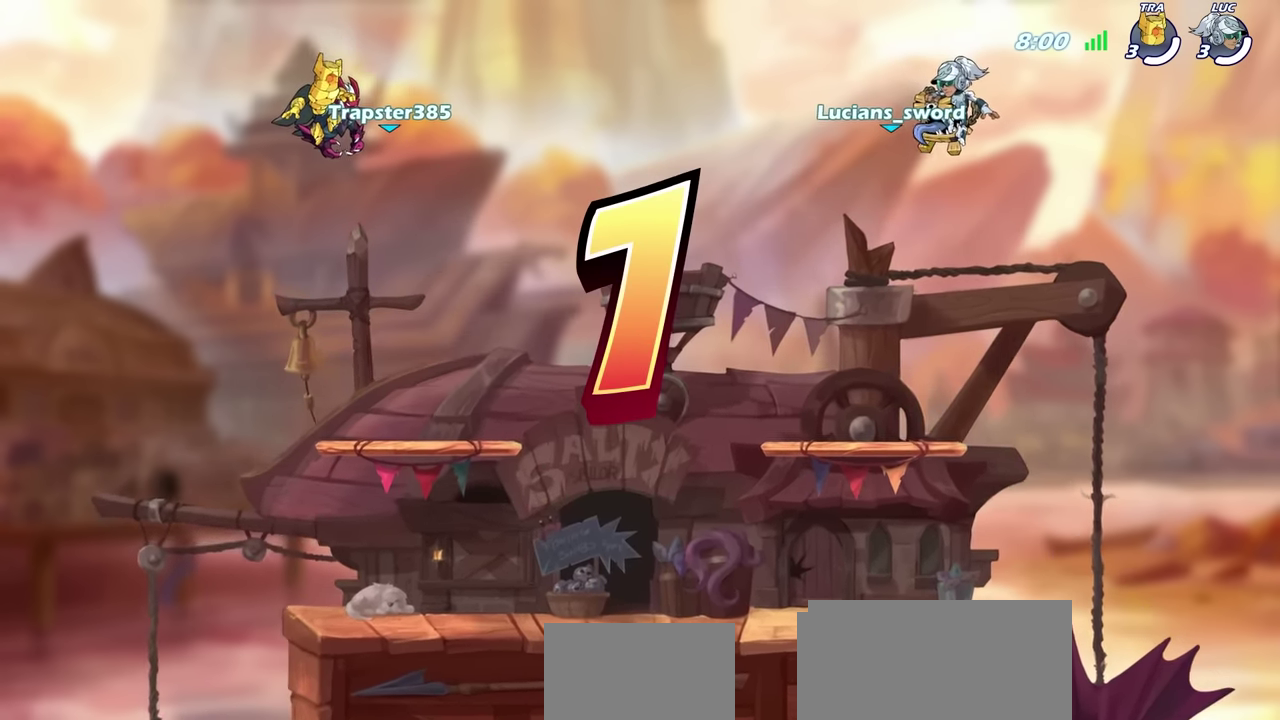
{"dt_ms": 600, "buttons": ["SELECT"], "left_stick": "center", "right_stick": "center", "events": []}
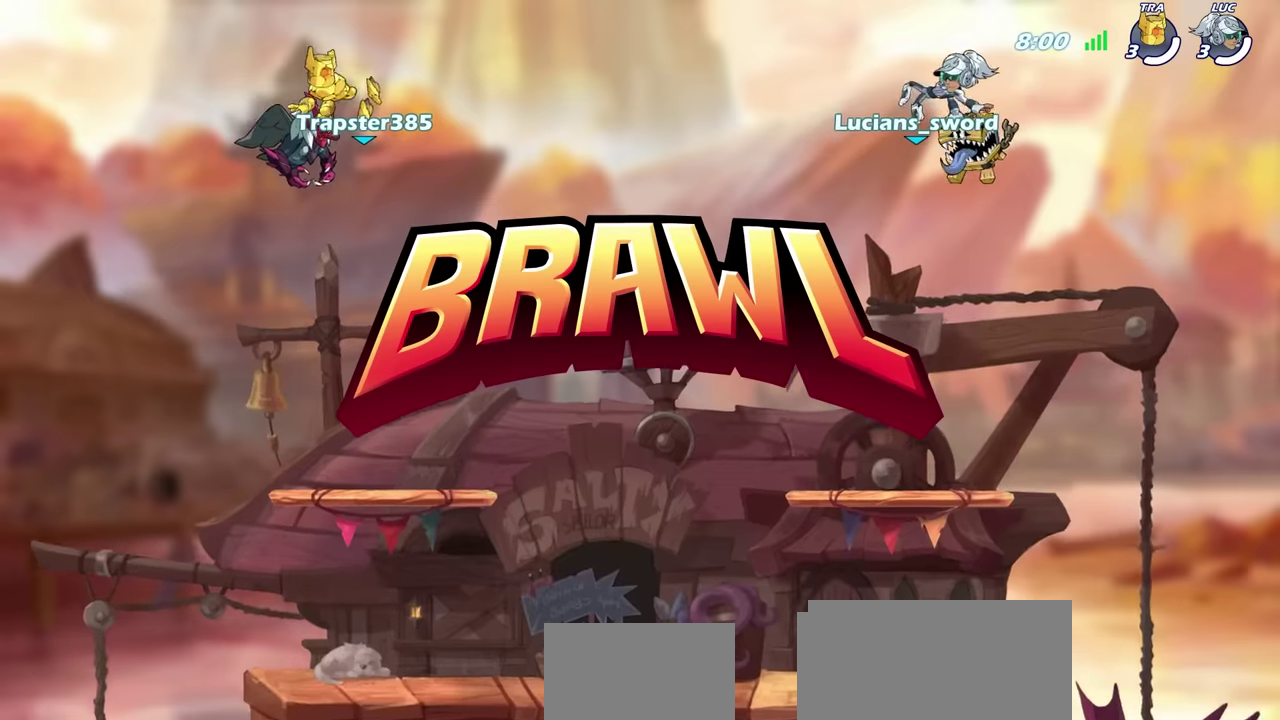
{"dt_ms": 300, "buttons": ["SELECT"], "left_stick": "center", "right_stick": "center", "events": []}
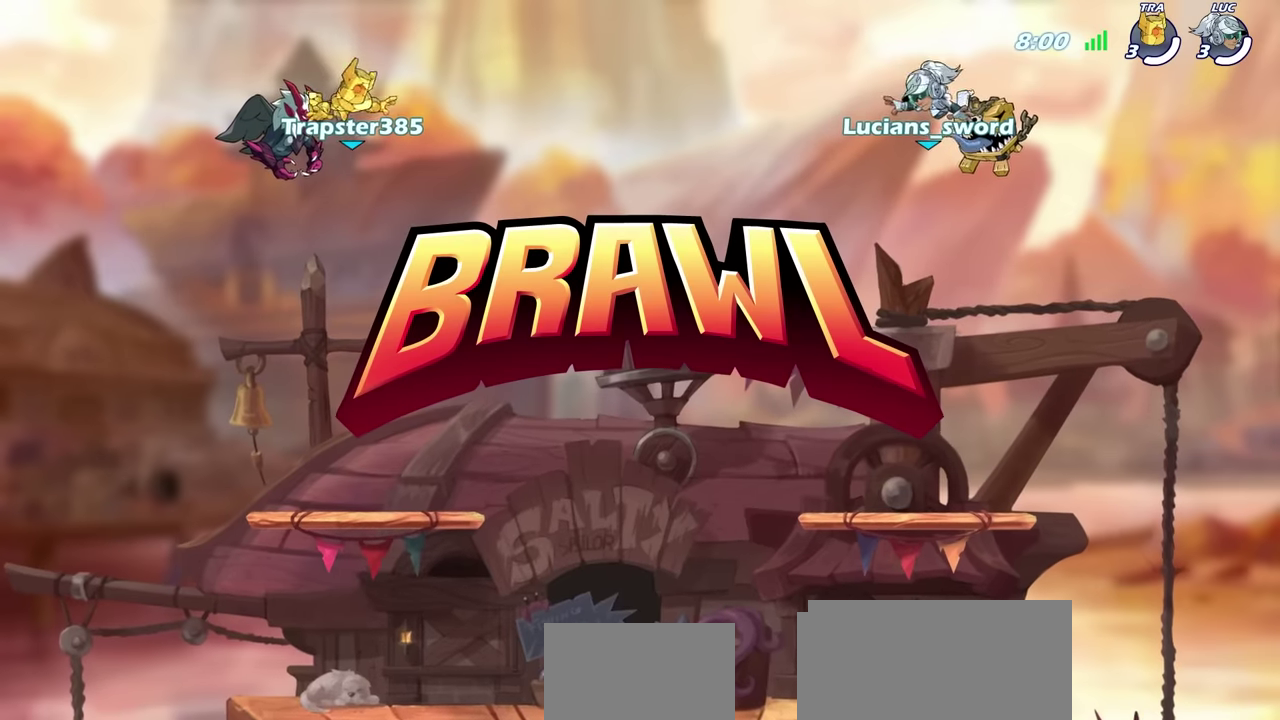
{"dt_ms": 500, "buttons": ["SELECT"], "left_stick": "center", "right_stick": "center", "events": []}
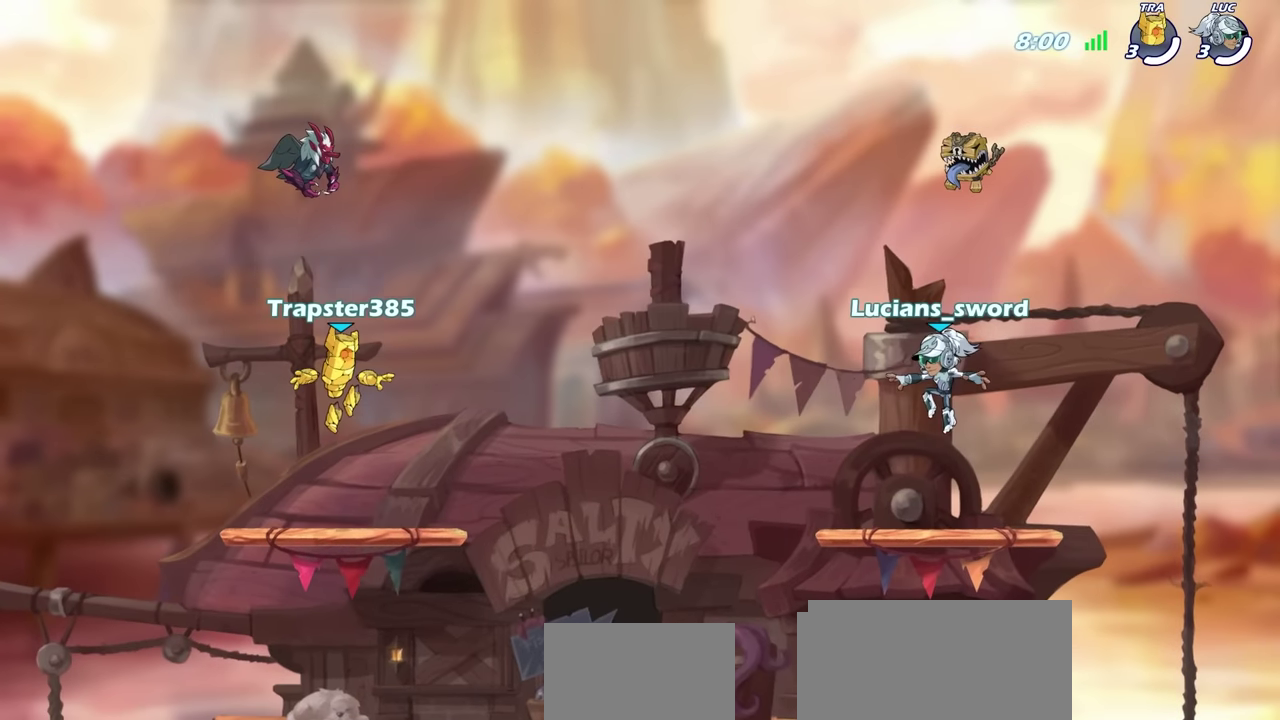
{"dt_ms": 700, "buttons": ["SELECT"], "left_stick": "center", "right_stick": "right", "events": [[267, "right_stick", "up-right"], [650, "right_stick", "right"]]}
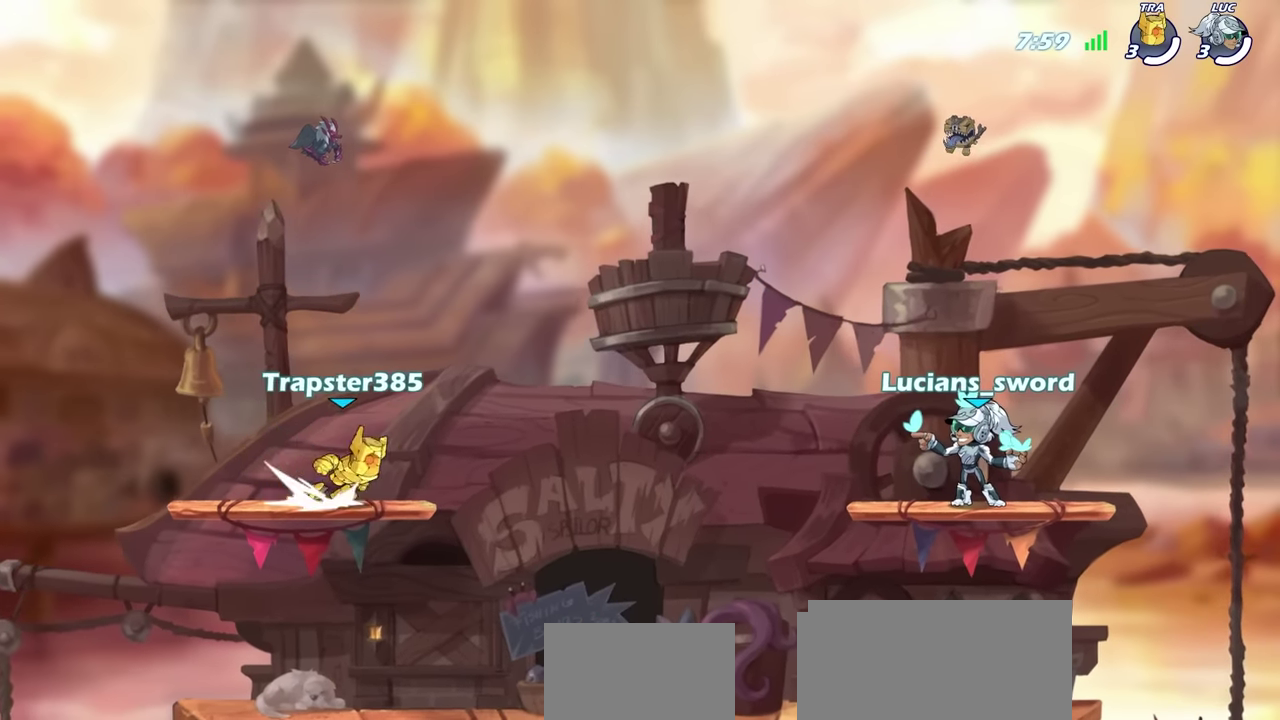
{"dt_ms": 300, "buttons": ["SELECT"], "left_stick": "center", "right_stick": "center", "events": [[234, "right_stick", "center"]]}
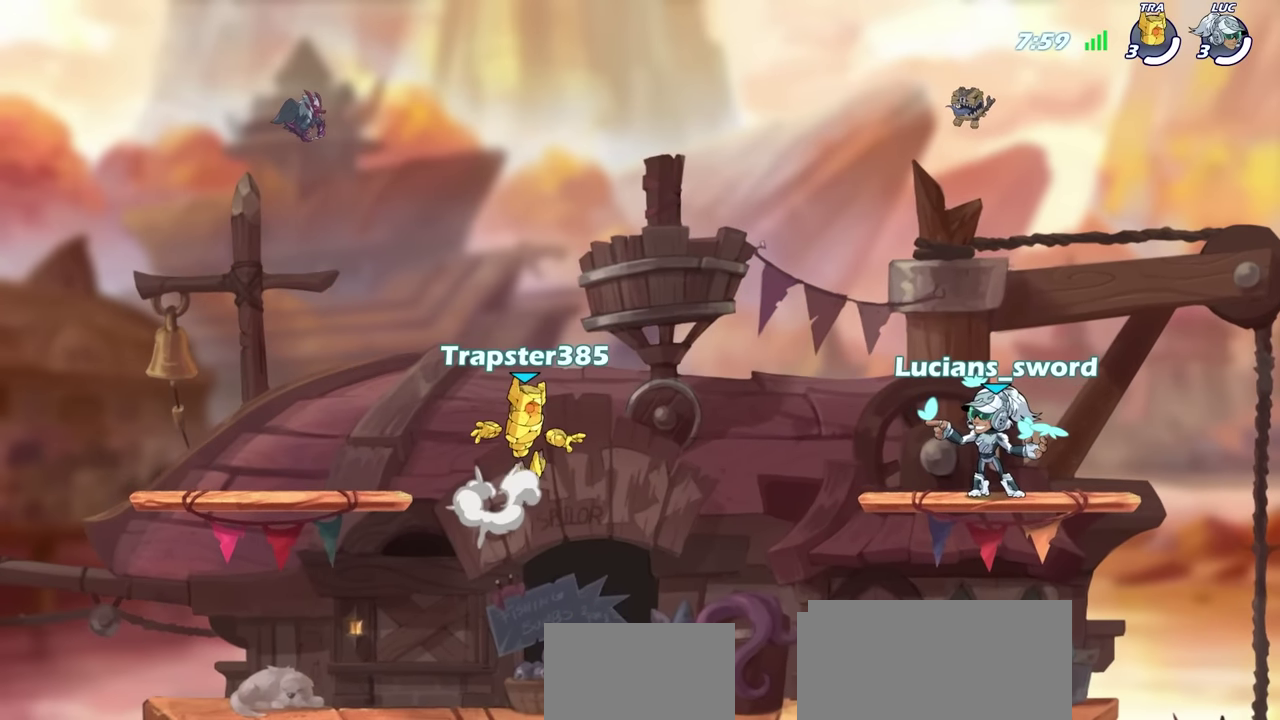
{"dt_ms": 300, "buttons": ["SELECT"], "left_stick": "center", "right_stick": "center", "events": []}
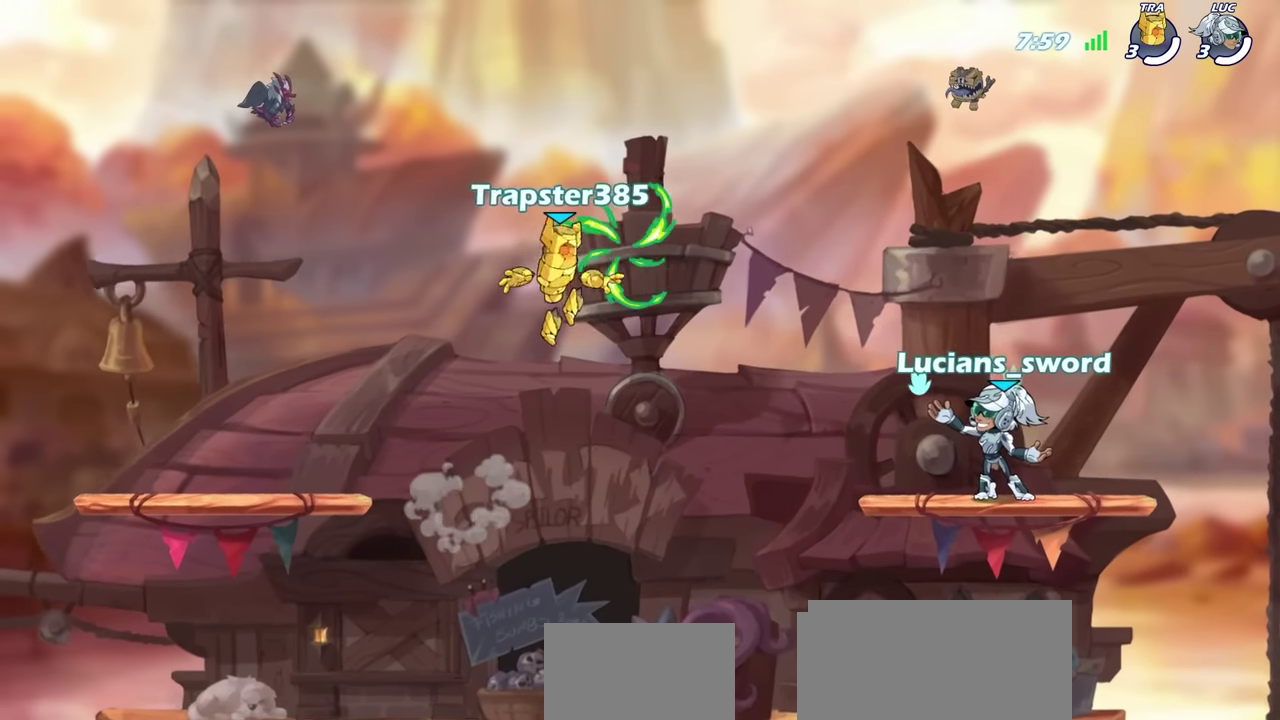
{"dt_ms": 600, "buttons": ["R2"], "left_stick": "left", "right_stick": "center", "events": [[34, "SELECT", "up"], [417, "left_stick", "left"], [534, "R2", "down"]]}
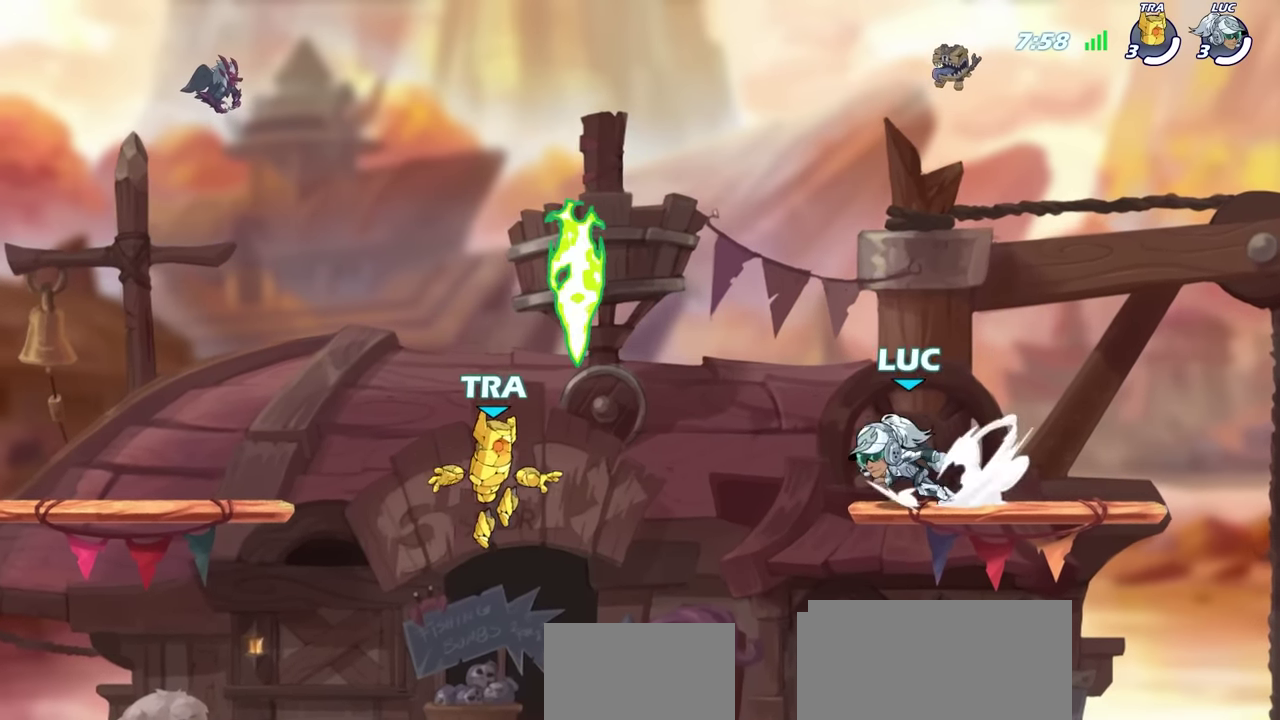
{"dt_ms": 600, "buttons": [], "left_stick": "left", "right_stick": "center", "events": [[17, "left_stick", "down-left"], [67, "R2", "up"], [250, "left_stick", "left"], [284, "CROSS", "down"], [350, "left_stick", "up-right"], [400, "CROSS", "up"], [467, "CROSS", "down"], [500, "left_stick", "up-left"], [584, "CROSS", "up"], [584, "left_stick", "left"]]}
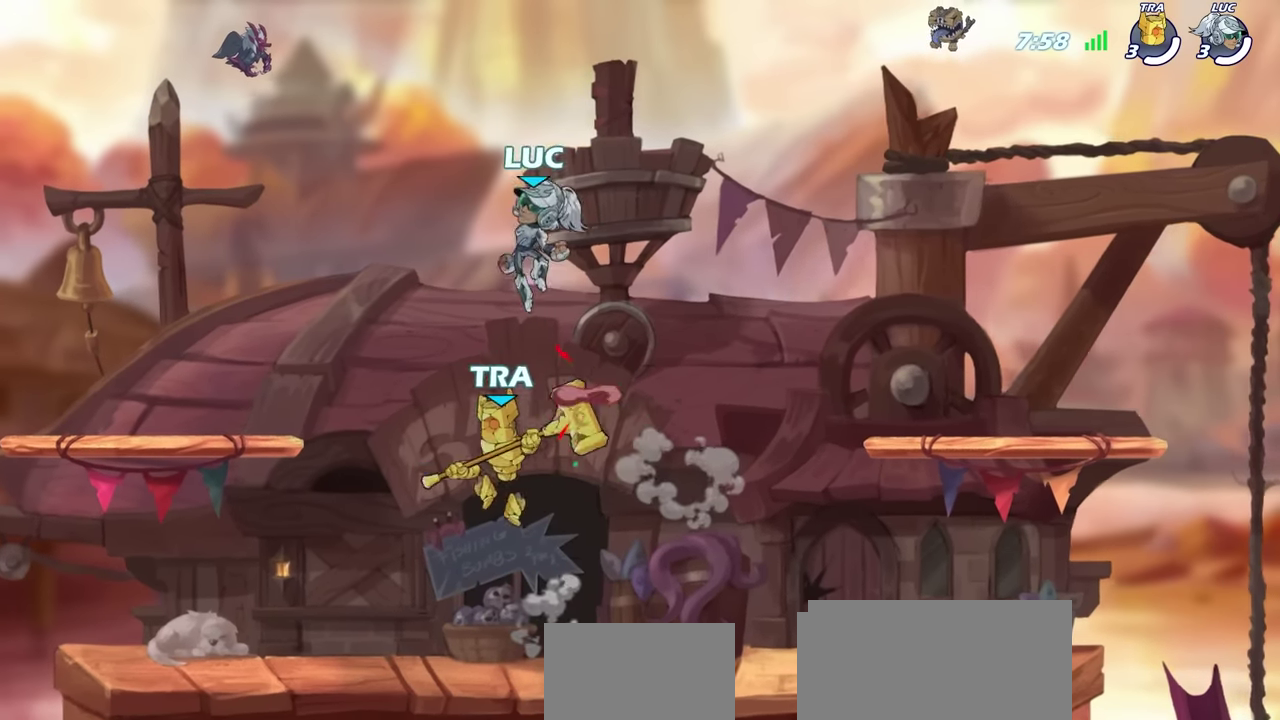
{"dt_ms": 700, "buttons": [], "left_stick": "down-right", "right_stick": "center", "events": [[334, "left_stick", "down-left"], [650, "left_stick", "down-right"]]}
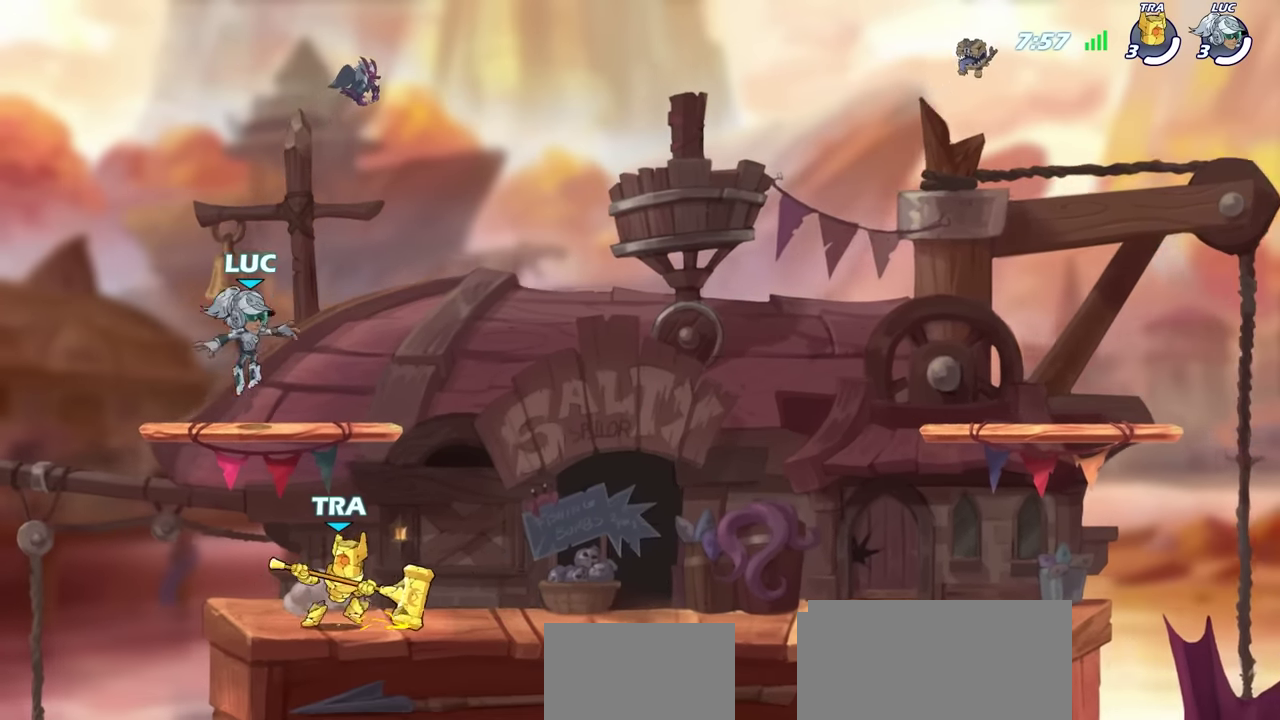
{"dt_ms": 300, "buttons": ["R2"], "left_stick": "right", "right_stick": "center", "events": [[50, "left_stick", "right"], [150, "R2", "down"]]}
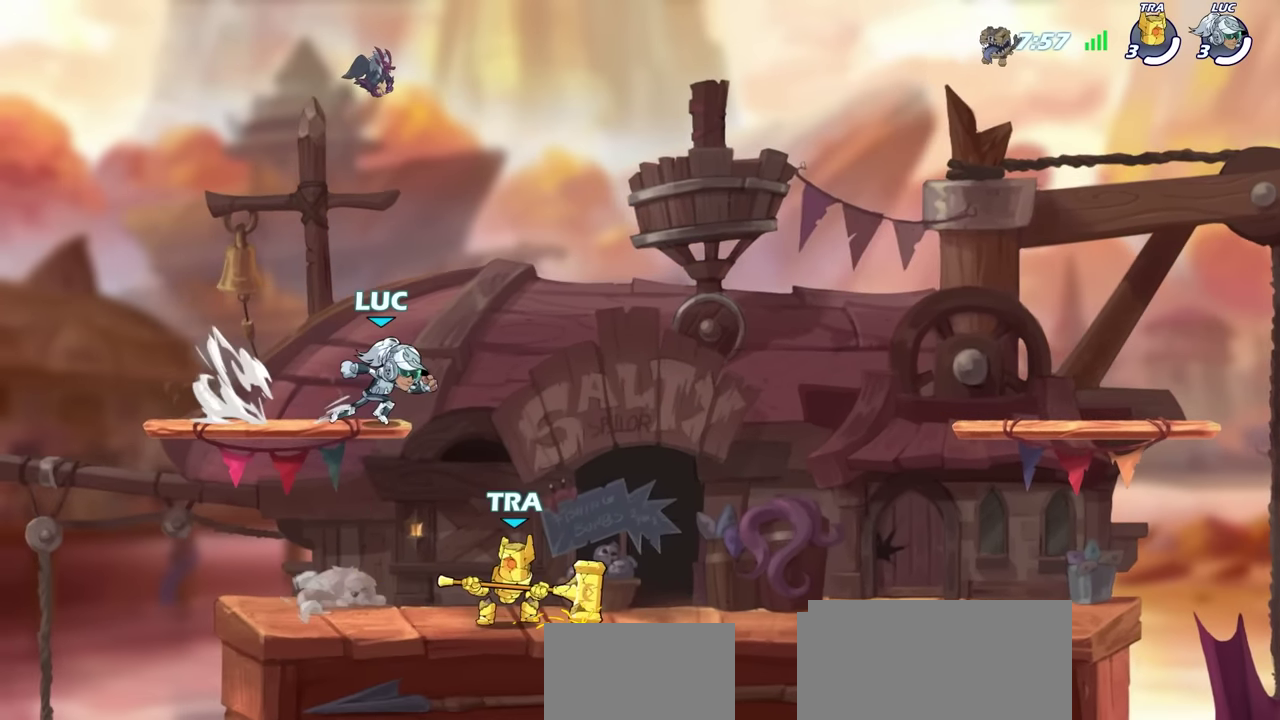
{"dt_ms": 300, "buttons": [], "left_stick": "down-right", "right_stick": "center", "events": [[17, "R2", "up"], [84, "left_stick", "down-left"], [217, "left_stick", "down-right"]]}
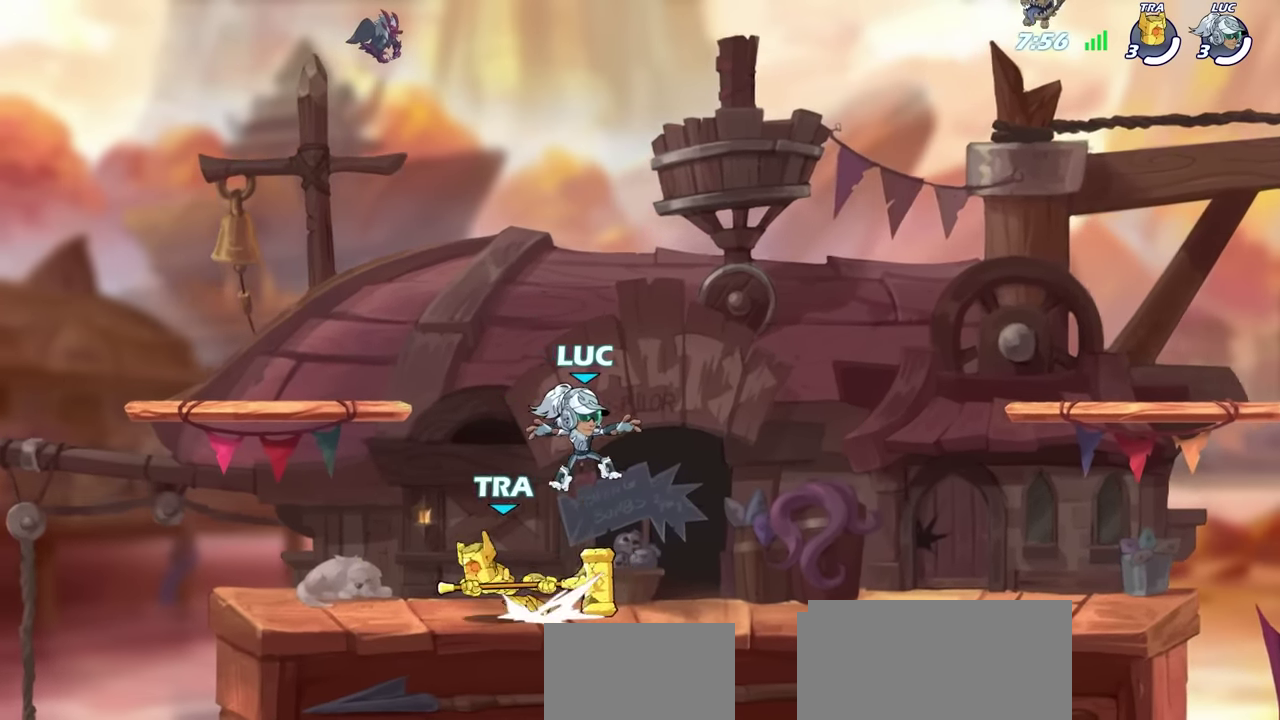
{"dt_ms": 600, "buttons": [], "left_stick": "down-left", "right_stick": "center", "events": [[67, "left_stick", "right"], [250, "R2", "down"], [284, "CROSS", "down"], [384, "CROSS", "up"], [417, "R2", "up"], [434, "left_stick", "down"], [484, "left_stick", "down-left"]]}
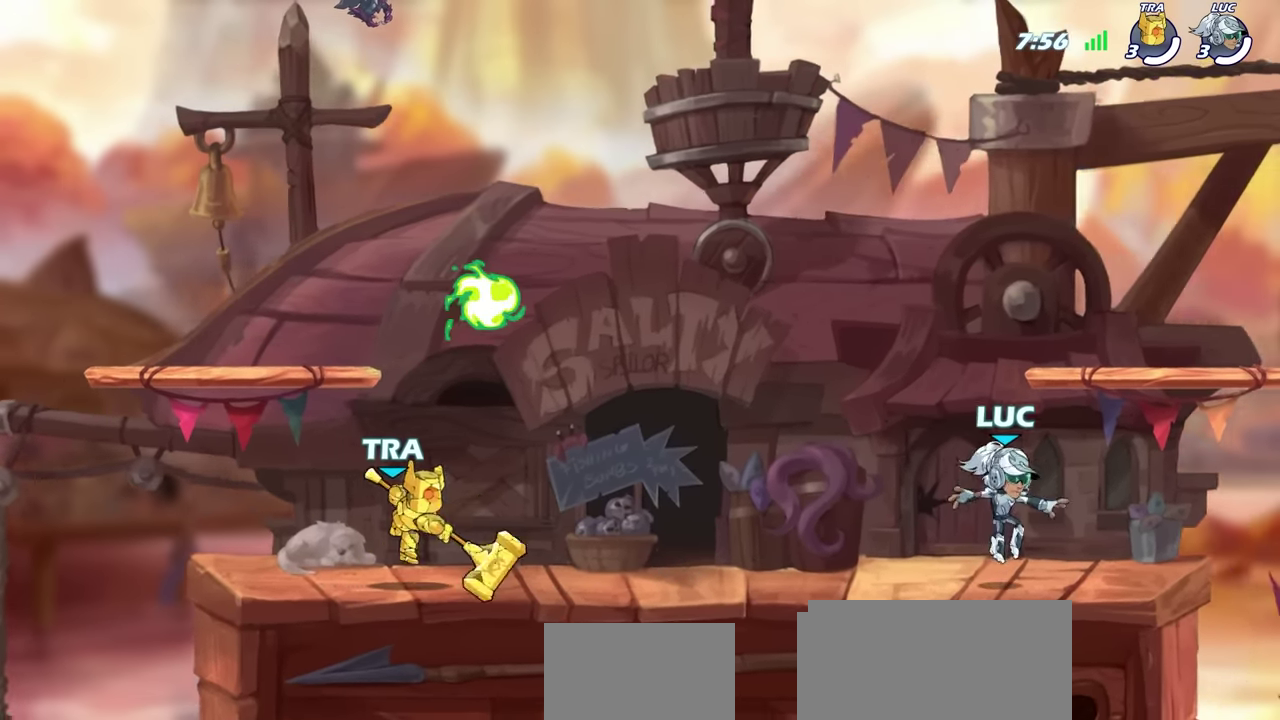
{"dt_ms": 700, "buttons": ["CROSS"], "left_stick": "left", "right_stick": "center", "events": [[34, "left_stick", "left"], [117, "R2", "down"], [150, "left_stick", "up-left"], [200, "CROSS", "down"], [200, "left_stick", "left"], [250, "CROSS", "up"], [250, "left_stick", "down-left"], [267, "R2", "up"], [484, "R2", "down"], [517, "left_stick", "left"], [550, "CROSS", "down"], [617, "CROSS", "up"], [617, "R2", "up"], [700, "CROSS", "down"]]}
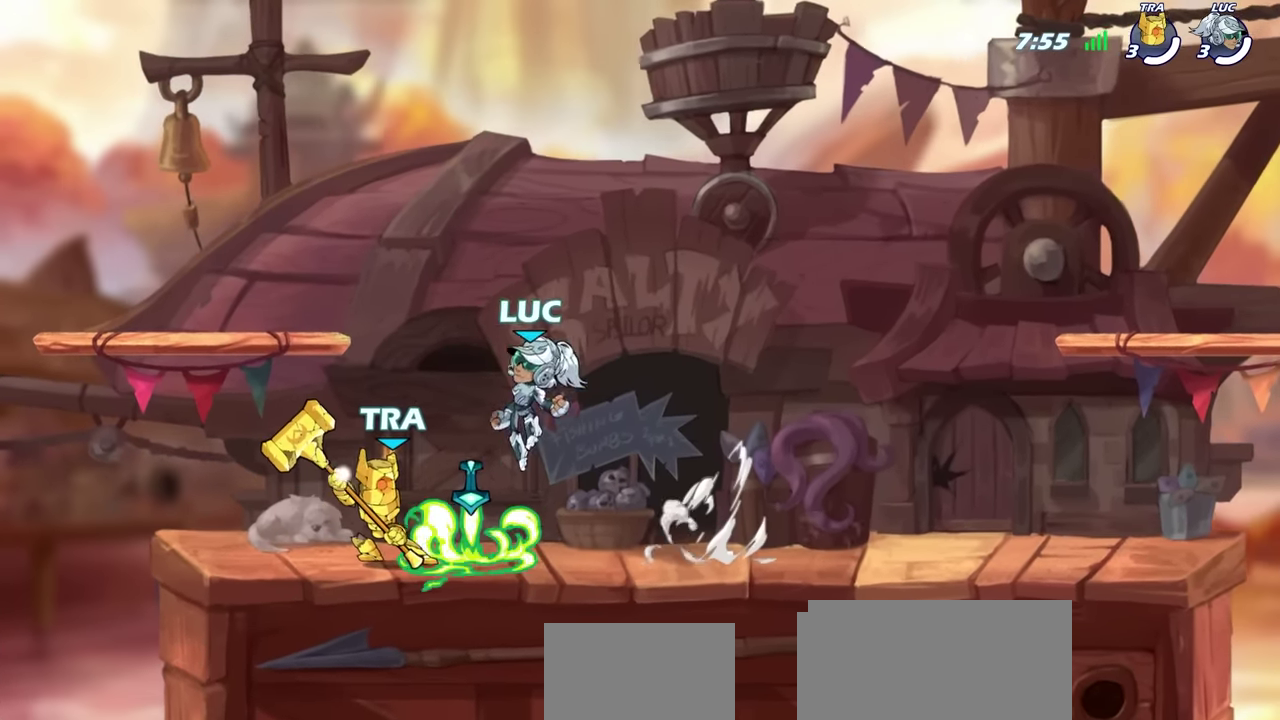
{"dt_ms": 400, "buttons": [], "left_stick": "down", "right_stick": "center", "events": [[67, "left_stick", "up-right"], [84, "CROSS", "up"], [117, "left_stick", "right"], [250, "left_stick", "down"]]}
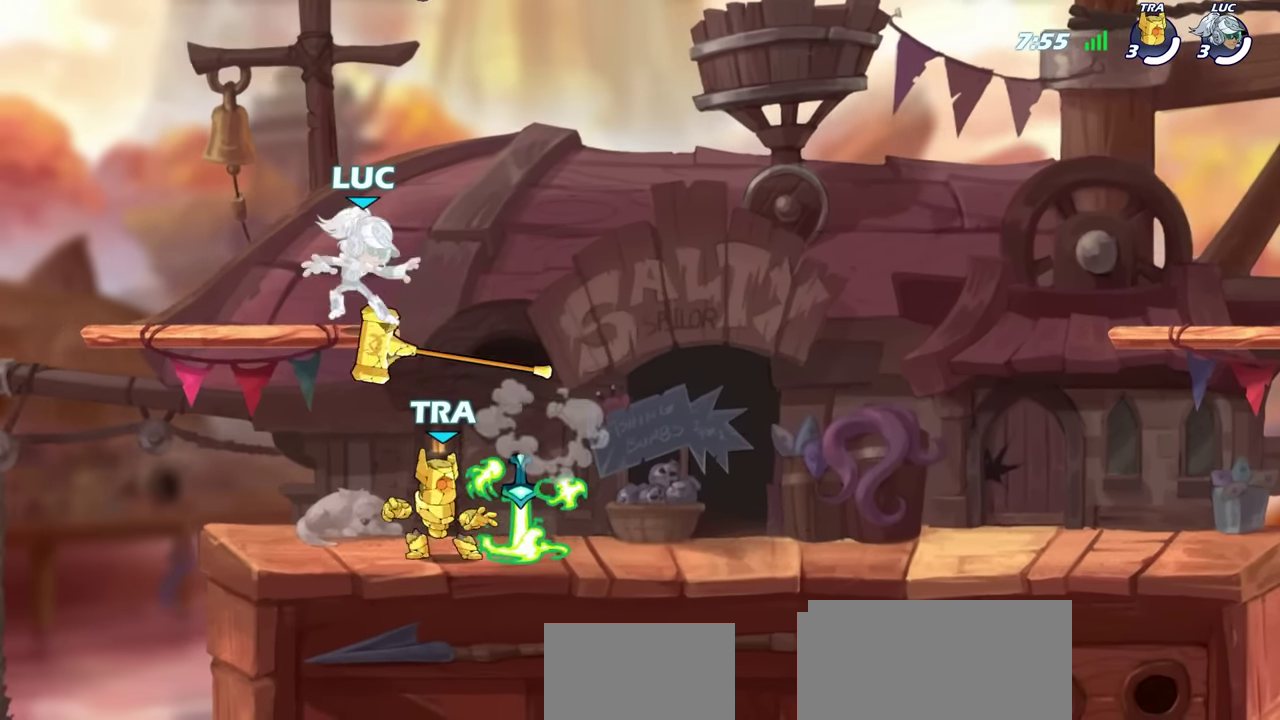
{"dt_ms": 600, "buttons": [], "left_stick": "down-right", "right_stick": "center", "events": [[117, "left_stick", "down-right"], [250, "left_stick", "left"], [517, "left_stick", "down"], [583, "left_stick", "down-right"]]}
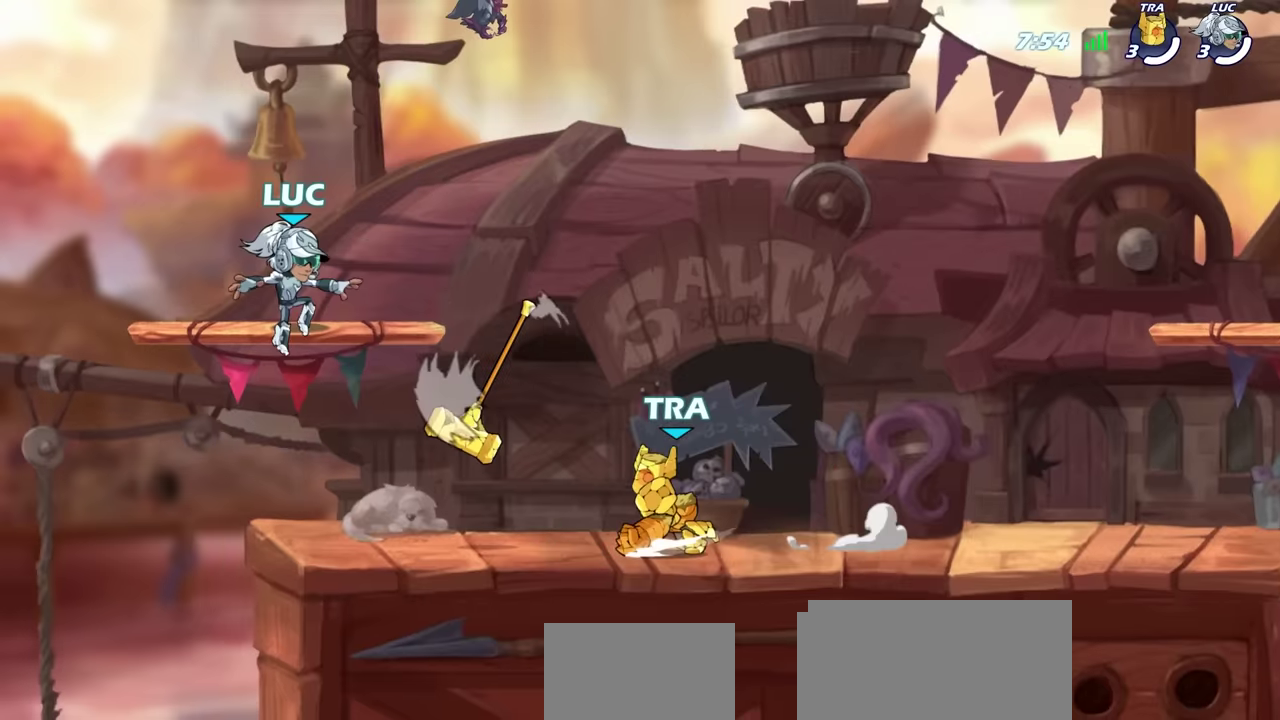
{"dt_ms": 400, "buttons": ["R2"], "left_stick": "right", "right_stick": "center", "events": [[33, "left_stick", "right"], [400, "R2", "down"]]}
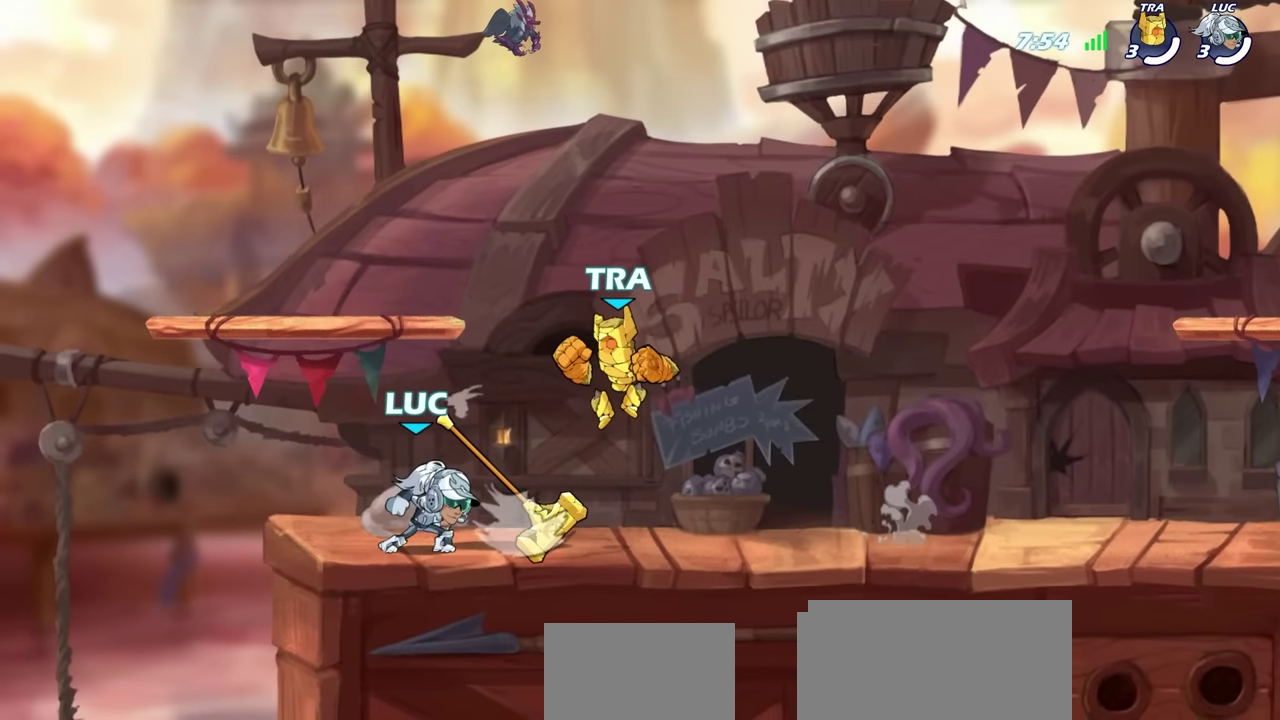
{"dt_ms": 400, "buttons": [], "left_stick": "center", "right_stick": "center", "events": [[33, "left_stick", "down-right"], [50, "CROSS", "down"], [117, "R2", "up"], [133, "SQUARE", "down"], [133, "left_stick", "center"], [167, "CROSS", "up"], [217, "SQUARE", "up"]]}
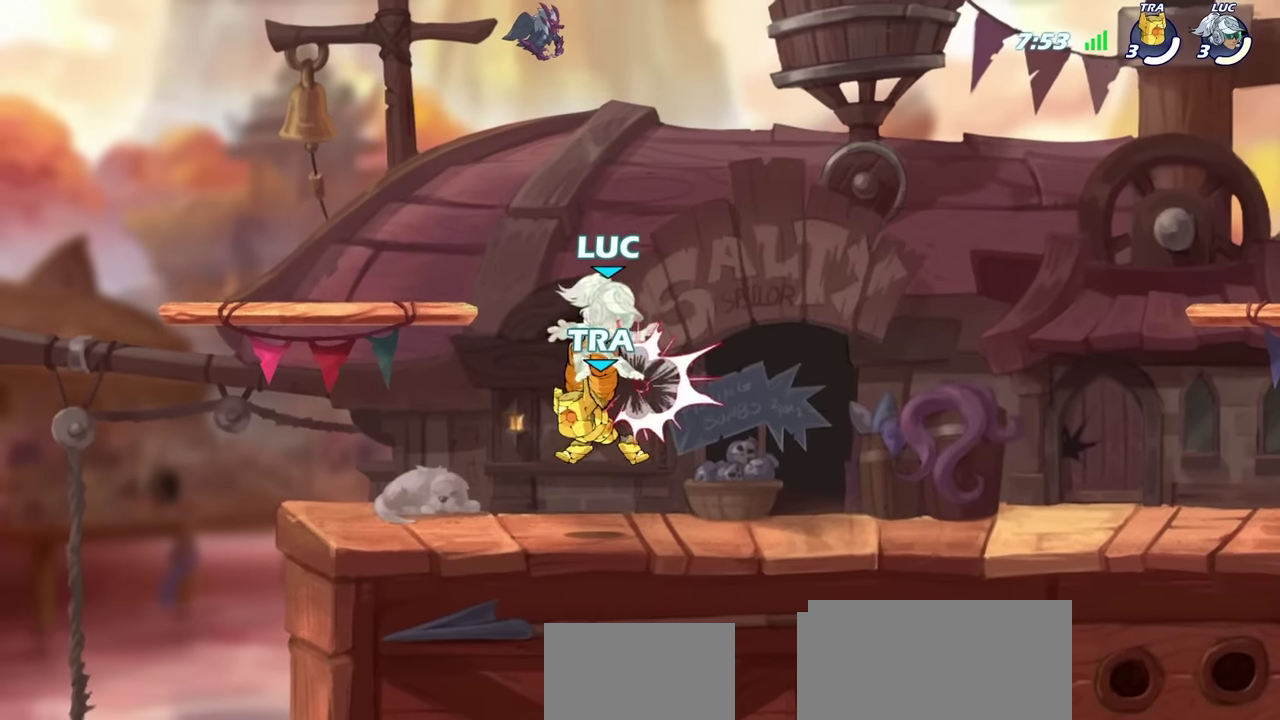
{"dt_ms": 600, "buttons": ["R2"], "left_stick": "center", "right_stick": "center", "events": [[500, "R2", "down"]]}
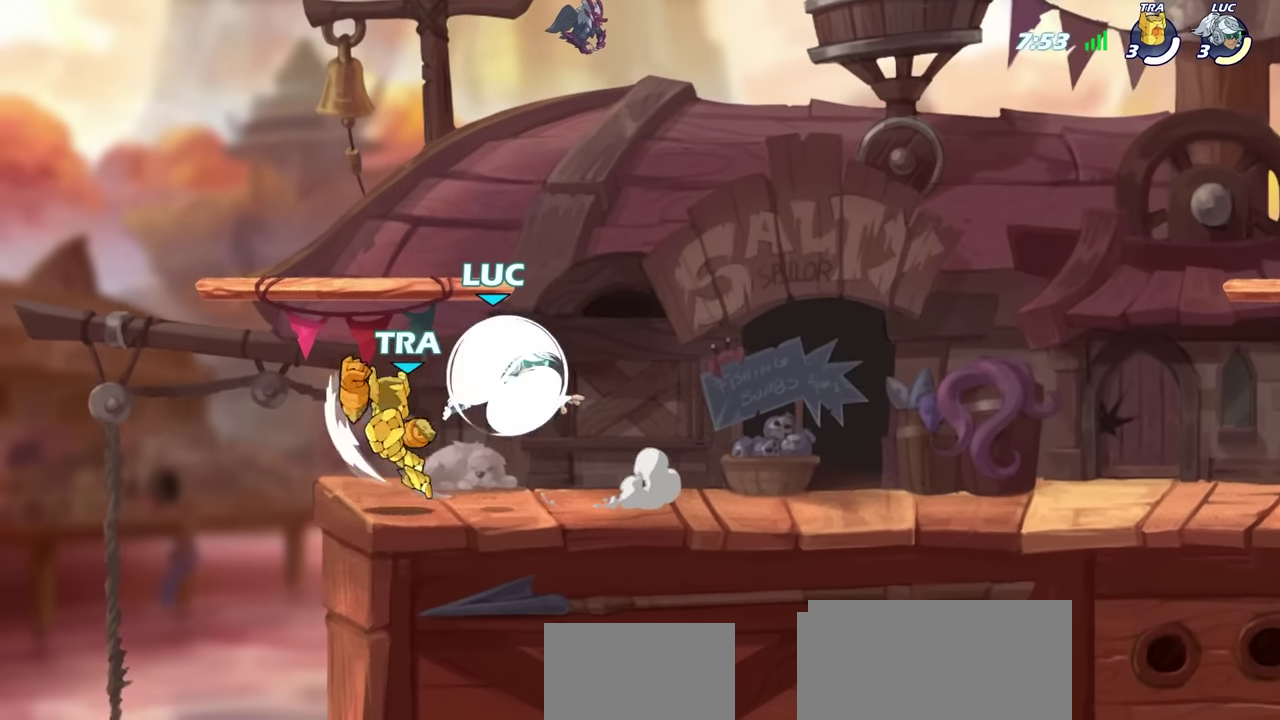
{"dt_ms": 500, "buttons": [], "left_stick": "center", "right_stick": "center", "events": [[67, "left_stick", "down-left"], [100, "SQUARE", "down"], [200, "SQUARE", "up"], [200, "left_stick", "center"], [217, "R2", "up"], [450, "CROSS", "down"], [500, "CROSS", "up"]]}
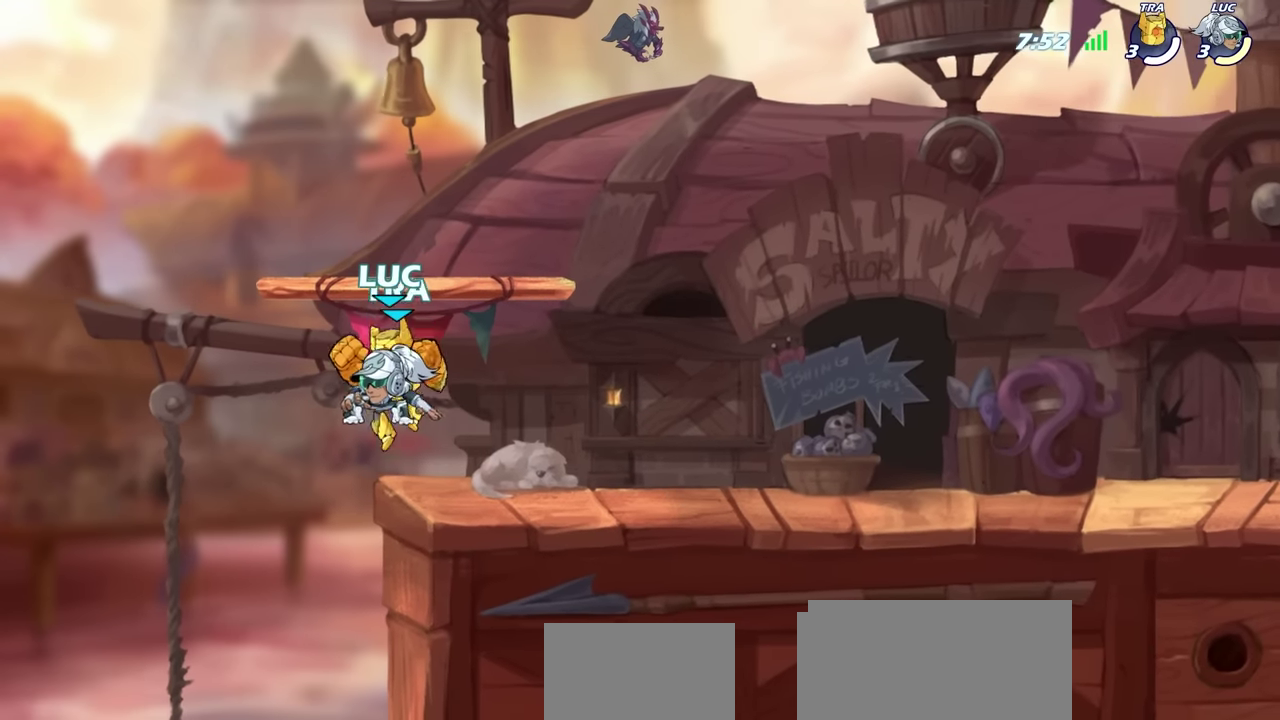
{"dt_ms": 600, "buttons": [], "left_stick": "center", "right_stick": "center", "events": [[33, "CIRCLE", "down"], [83, "CIRCLE", "up"], [217, "SQUARE", "down"], [217, "left_stick", "right"], [267, "left_stick", "center"], [283, "SQUARE", "up"]]}
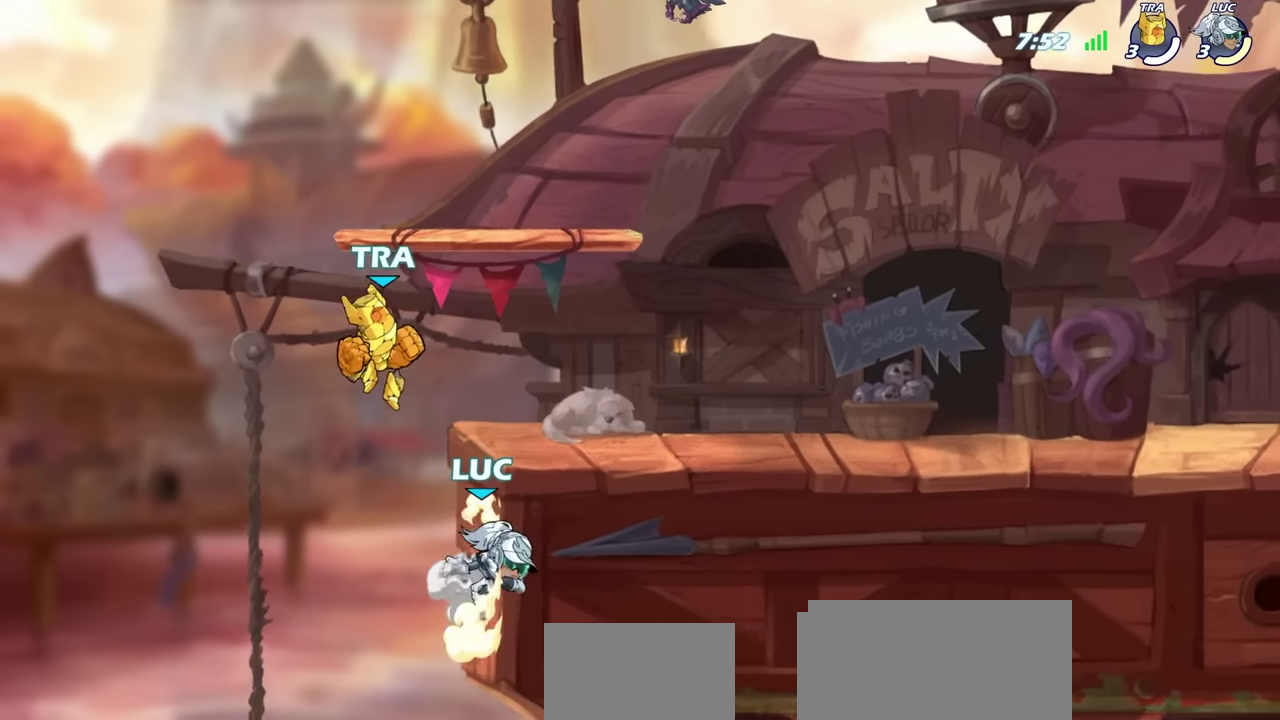
{"dt_ms": 600, "buttons": [], "left_stick": "right", "right_stick": "center", "events": [[167, "left_stick", "right"]]}
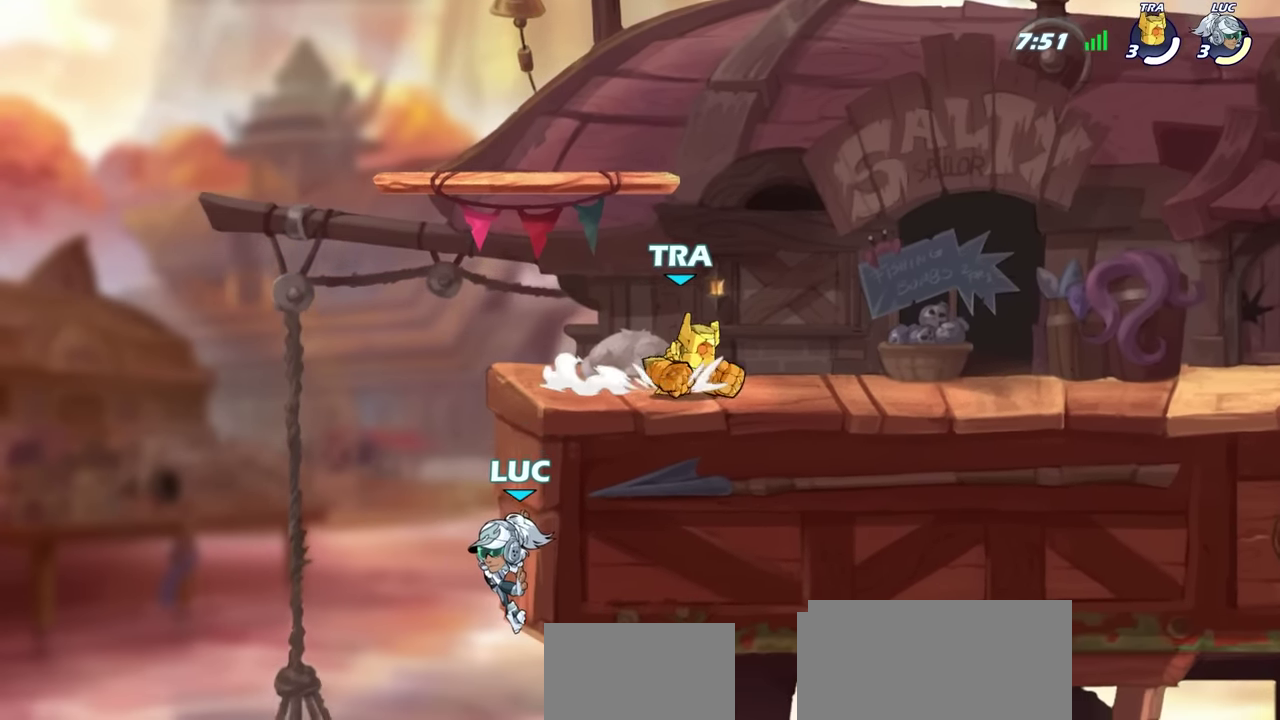
{"dt_ms": 300, "buttons": ["CIRCLE"], "left_stick": "right", "right_stick": "center", "events": [[183, "CROSS", "down"], [267, "CIRCLE", "down"], [300, "CROSS", "up"]]}
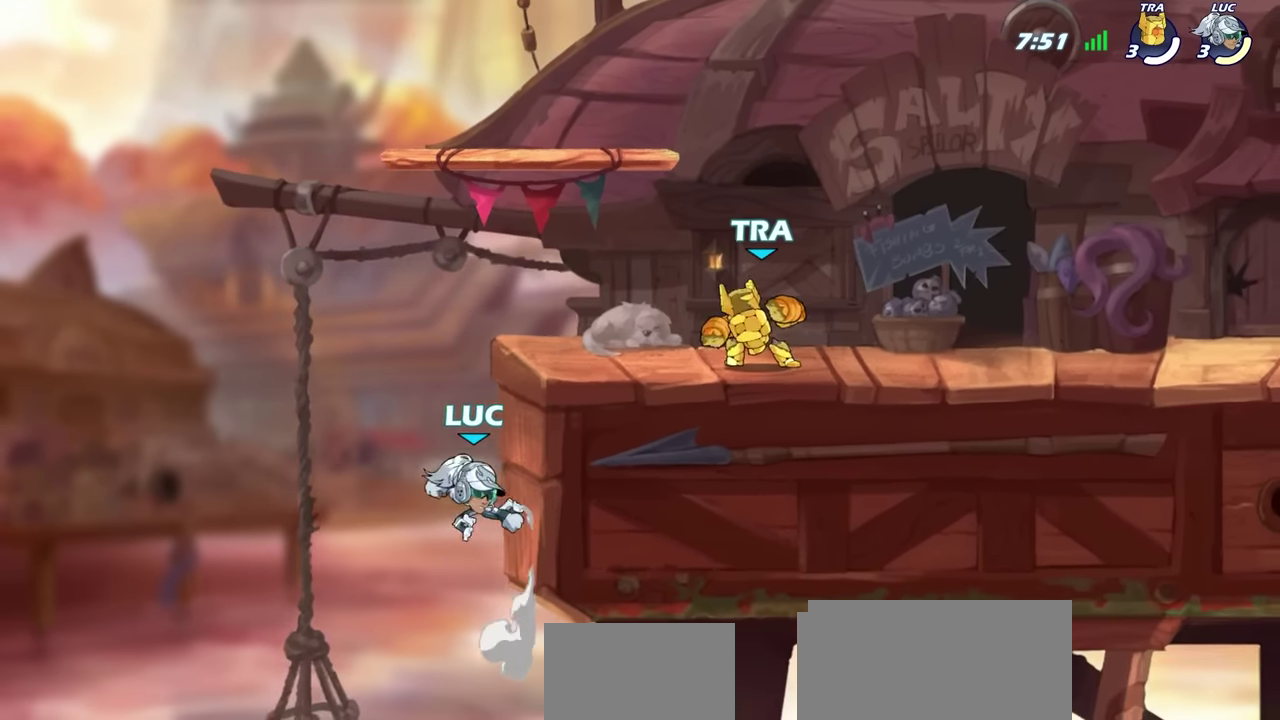
{"dt_ms": 300, "buttons": [], "left_stick": "up-left", "right_stick": "center", "events": [[117, "CIRCLE", "up"], [133, "left_stick", "up-right"], [183, "left_stick", "up"], [233, "left_stick", "up-left"]]}
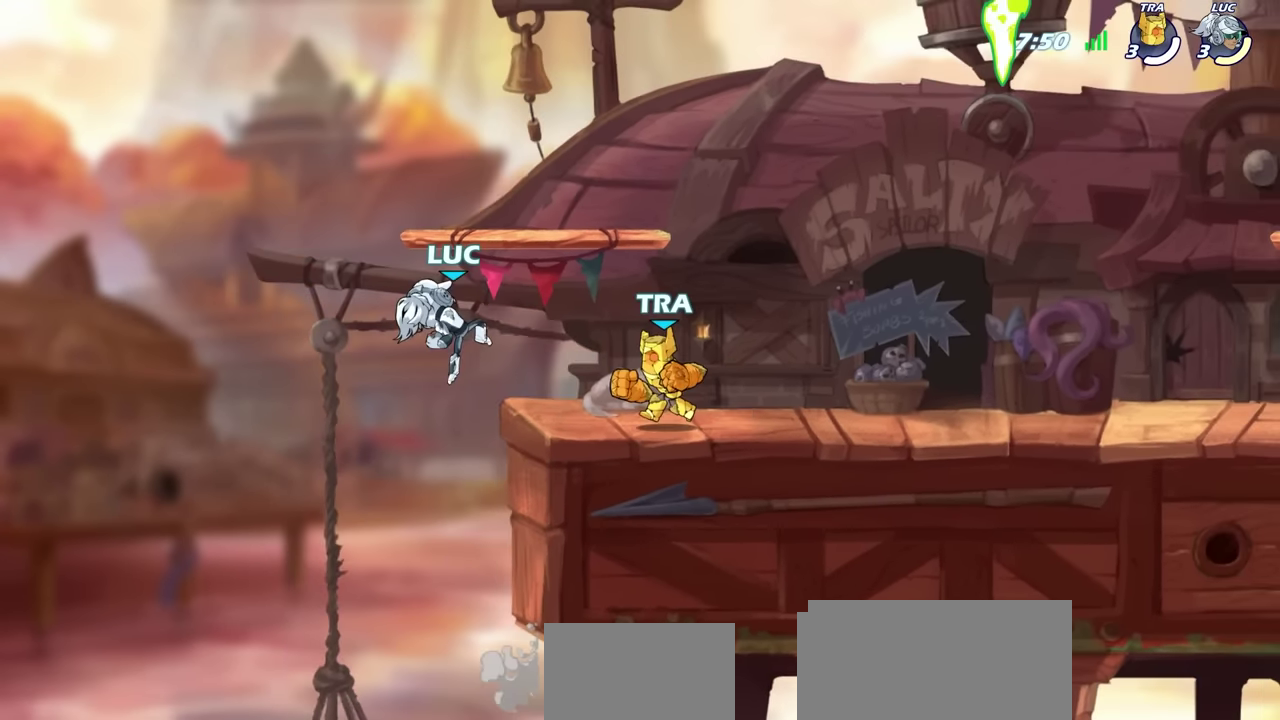
{"dt_ms": 700, "buttons": [], "left_stick": "down-left", "right_stick": "center", "events": [[117, "left_stick", "up-right"], [333, "CROSS", "down"], [333, "left_stick", "up-left"], [483, "CROSS", "up"], [516, "left_stick", "up-right"], [566, "left_stick", "right"], [616, "left_stick", "down"], [683, "left_stick", "down-left"]]}
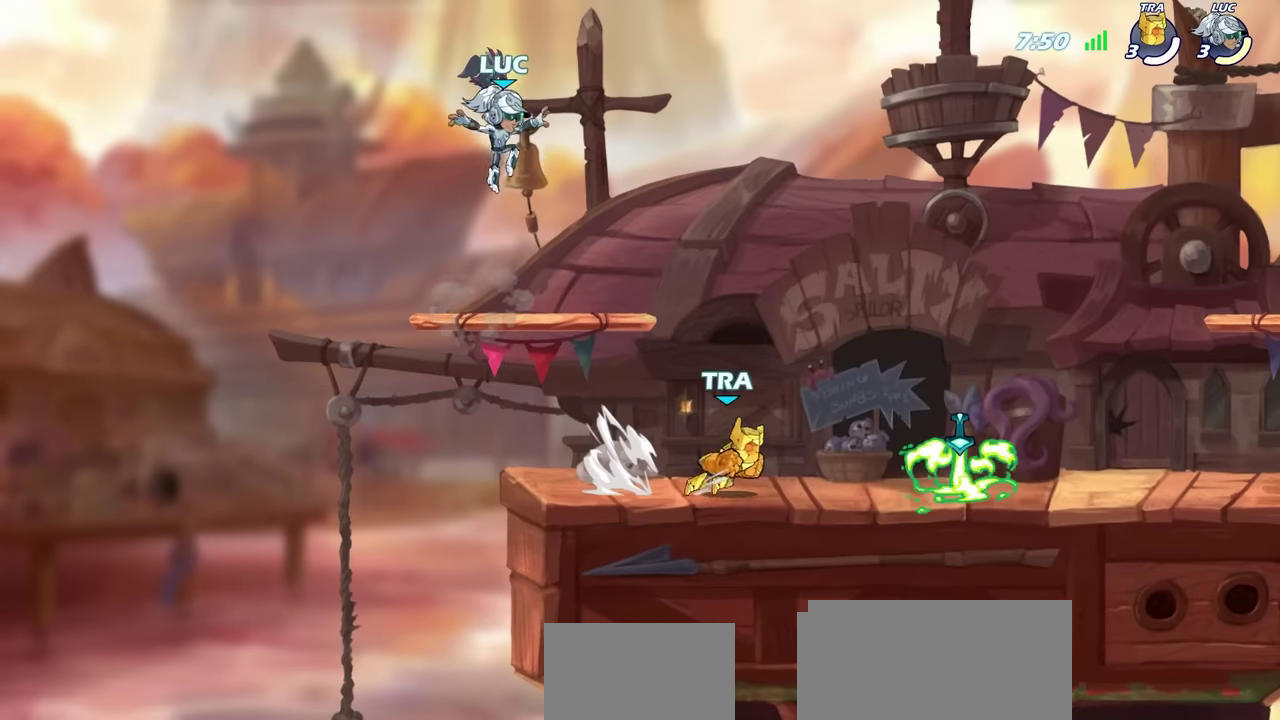
{"dt_ms": 500, "buttons": [], "left_stick": "down-left", "right_stick": "center", "events": [[150, "left_stick", "down"], [200, "left_stick", "down-right"], [250, "left_stick", "right"], [483, "left_stick", "down-left"]]}
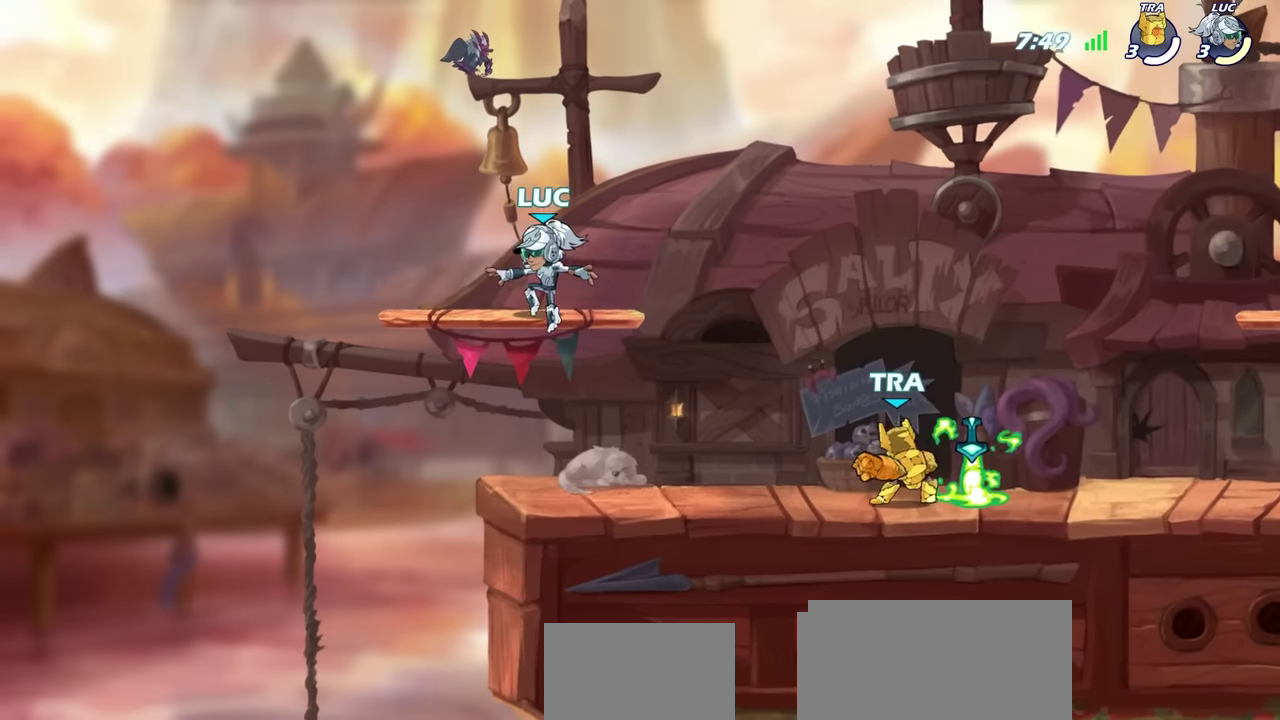
{"dt_ms": 300, "buttons": [], "left_stick": "down-right", "right_stick": "center", "events": [[233, "left_stick", "down-right"]]}
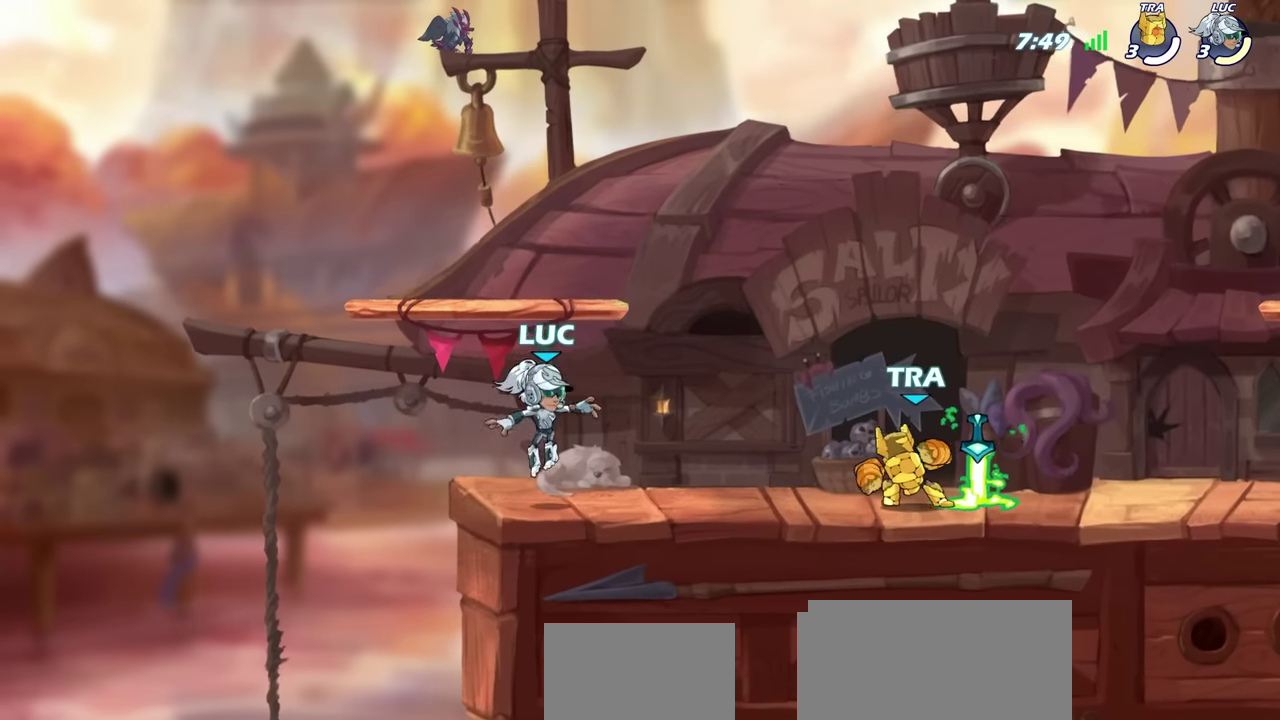
{"dt_ms": 700, "buttons": [], "left_stick": "right", "right_stick": "center", "events": [[83, "left_stick", "left"], [200, "CROSS", "down"], [200, "left_stick", "up-left"], [266, "left_stick", "up-right"], [316, "left_stick", "right"], [333, "CROSS", "up"], [450, "left_stick", "down-right"], [550, "left_stick", "right"]]}
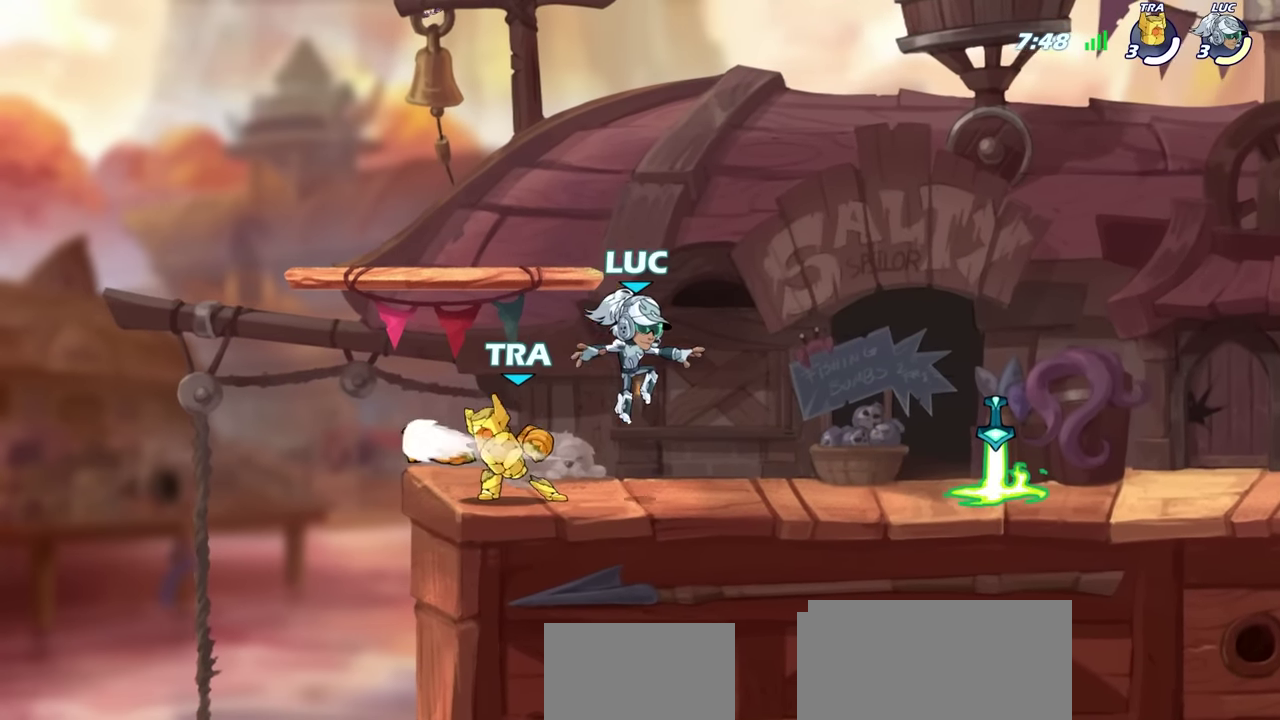
{"dt_ms": 300, "buttons": [], "left_stick": "left", "right_stick": "center", "events": [[16, "left_stick", "up-right"], [133, "CROSS", "down"], [150, "left_stick", "up-left"], [266, "CROSS", "up"], [283, "left_stick", "left"]]}
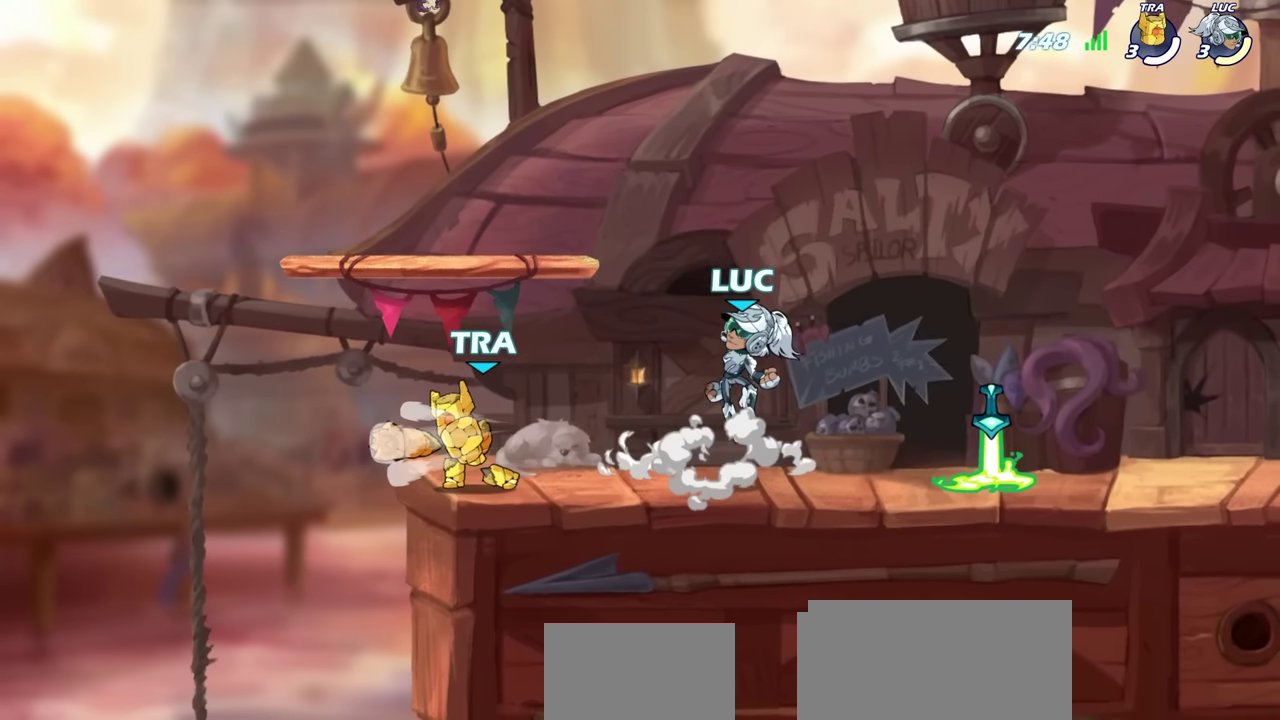
{"dt_ms": 700, "buttons": [], "left_stick": "center", "right_stick": "center", "events": [[16, "left_stick", "down-left"], [266, "SQUARE", "down"], [400, "SQUARE", "up"], [500, "left_stick", "center"]]}